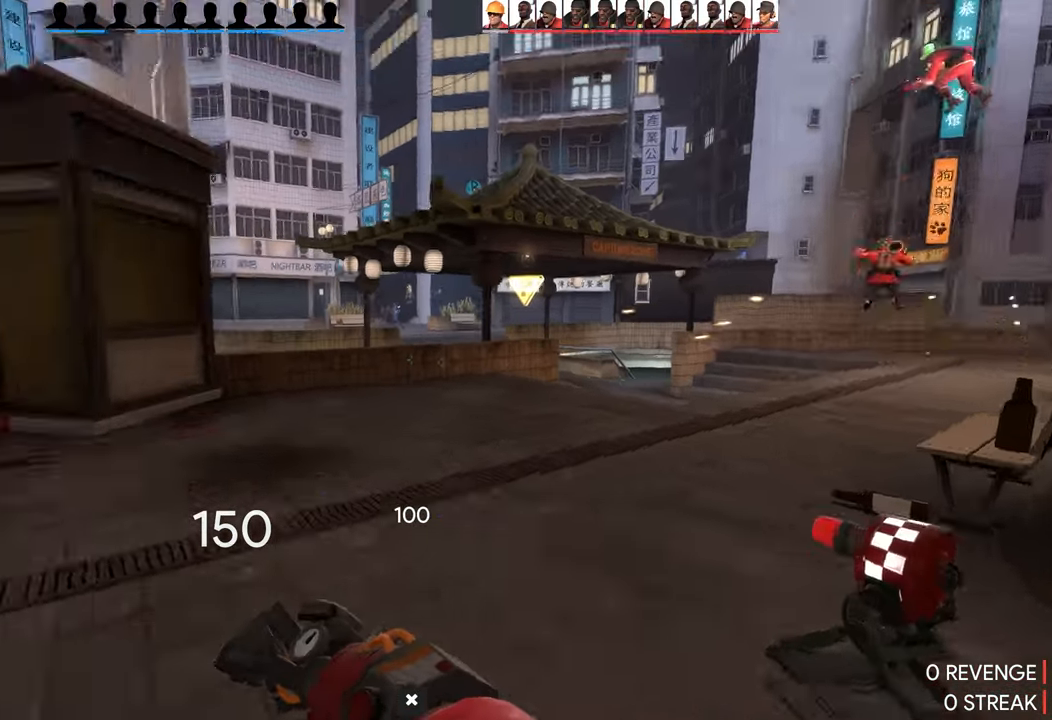
Gameplay with a controller (PlayStation layout); each line is a JSON object with the inputs held at the frame after it. "events" lists button and stick changes between this image and that frame as [ms after this image, input, new state], when the widget could be followed in between.
{"buttons": [], "left_stick": "up", "right_stick": "down", "events": [[100, "R2", "up"], [200, "left_stick", "up-left"], [266, "right_stick", "center"], [400, "right_stick", "down"], [416, "left_stick", "up"]]}
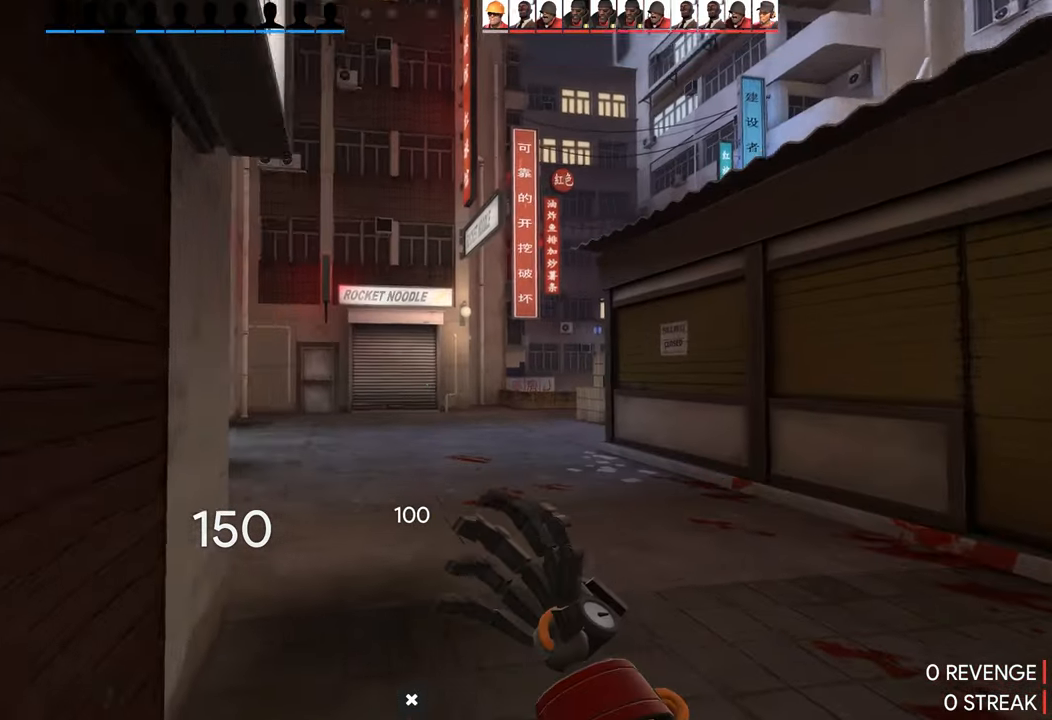
{"buttons": ["L1"], "left_stick": "up-left", "right_stick": "right", "events": [[66, "L2", "down"], [83, "right_stick", "center"], [216, "L2", "up"], [333, "right_stick", "right"], [433, "L1", "down"], [433, "left_stick", "up-left"]]}
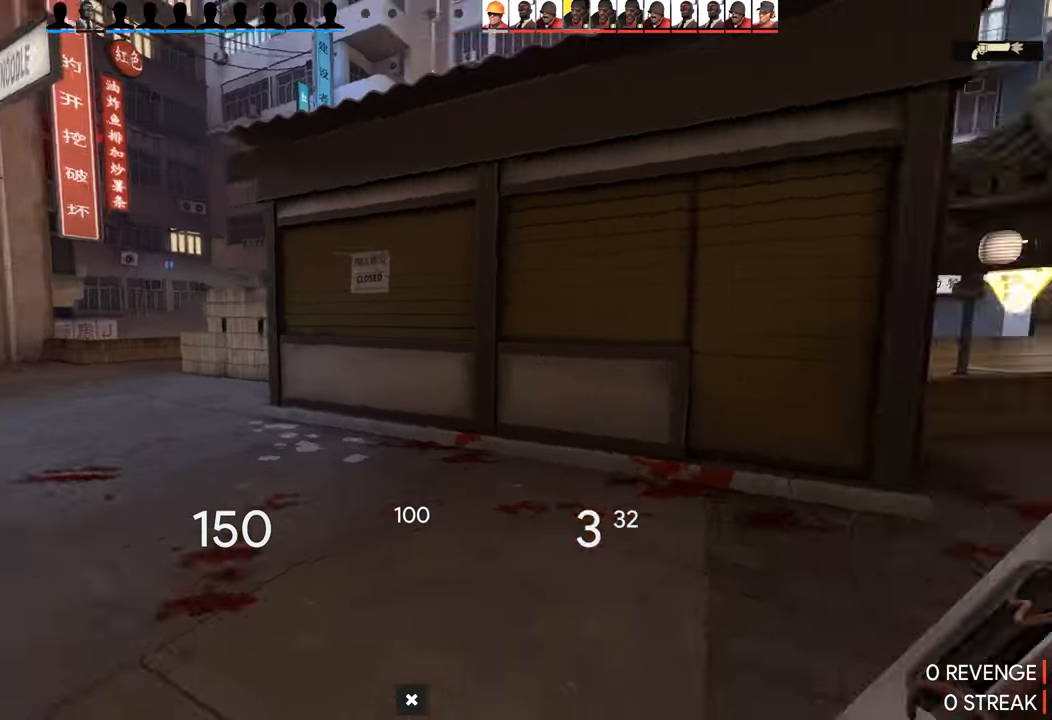
{"buttons": [], "left_stick": "down", "right_stick": "center", "events": [[66, "L1", "up"], [250, "left_stick", "down-left"], [350, "left_stick", "down"], [500, "right_stick", "center"]]}
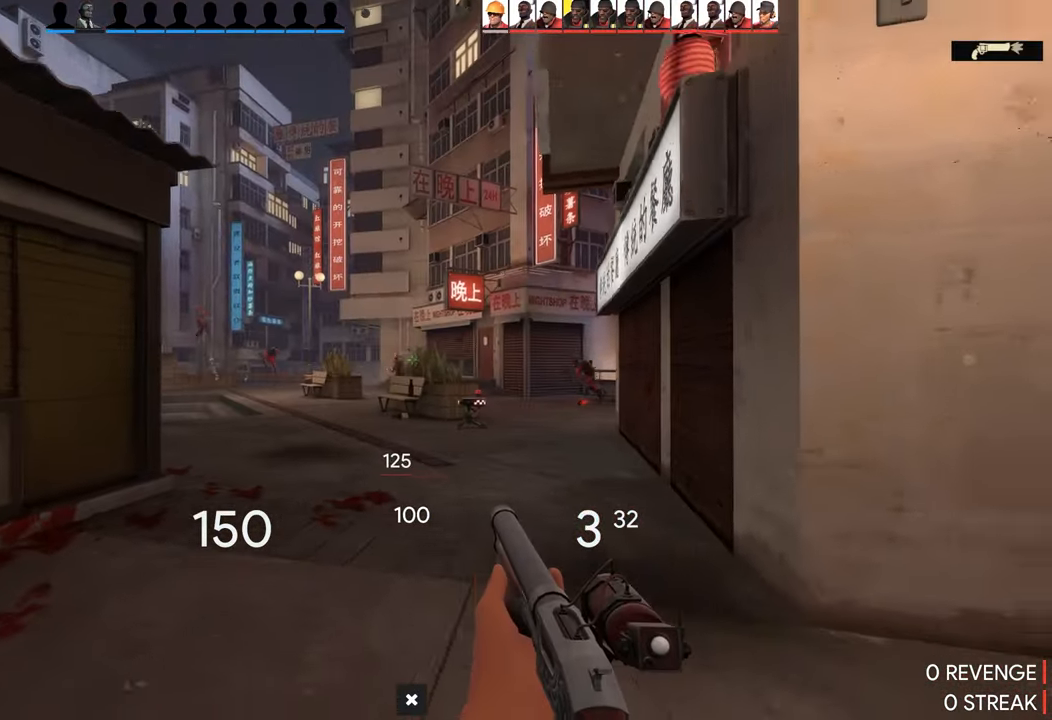
{"buttons": [], "left_stick": "up-right", "right_stick": "center", "events": [[50, "left_stick", "down-left"], [217, "left_stick", "up-right"]]}
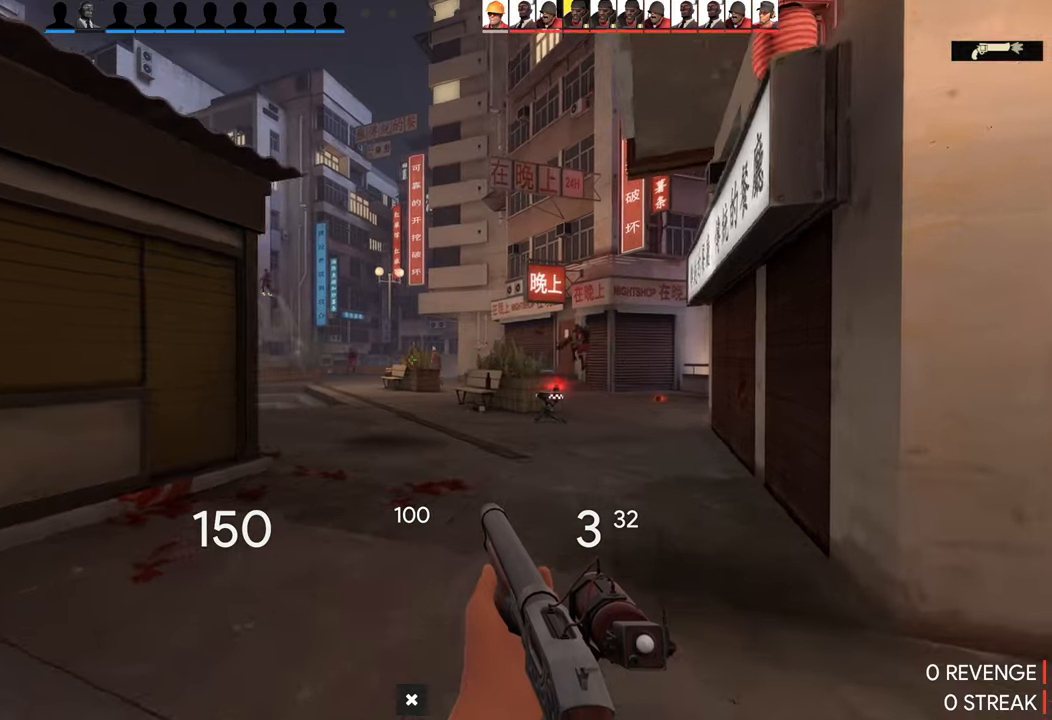
{"buttons": [], "left_stick": "right", "right_stick": "center", "events": [[100, "left_stick", "up-left"], [333, "left_stick", "right"]]}
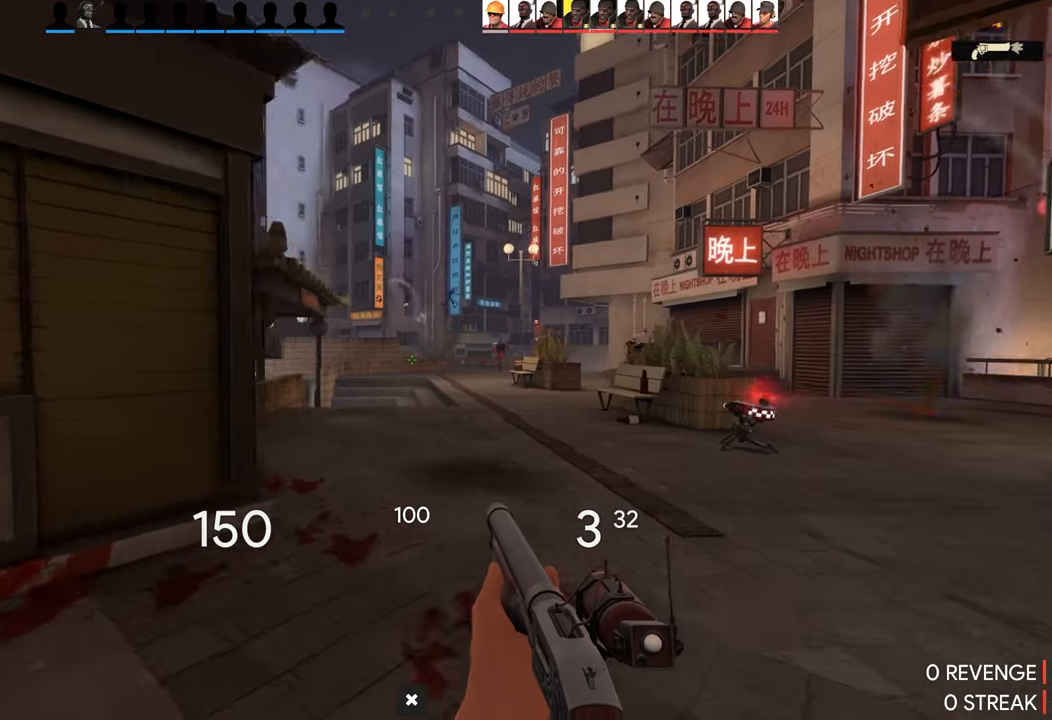
{"buttons": [], "left_stick": "down", "right_stick": "center", "events": [[50, "left_stick", "up"], [283, "left_stick", "up-right"], [417, "left_stick", "down"]]}
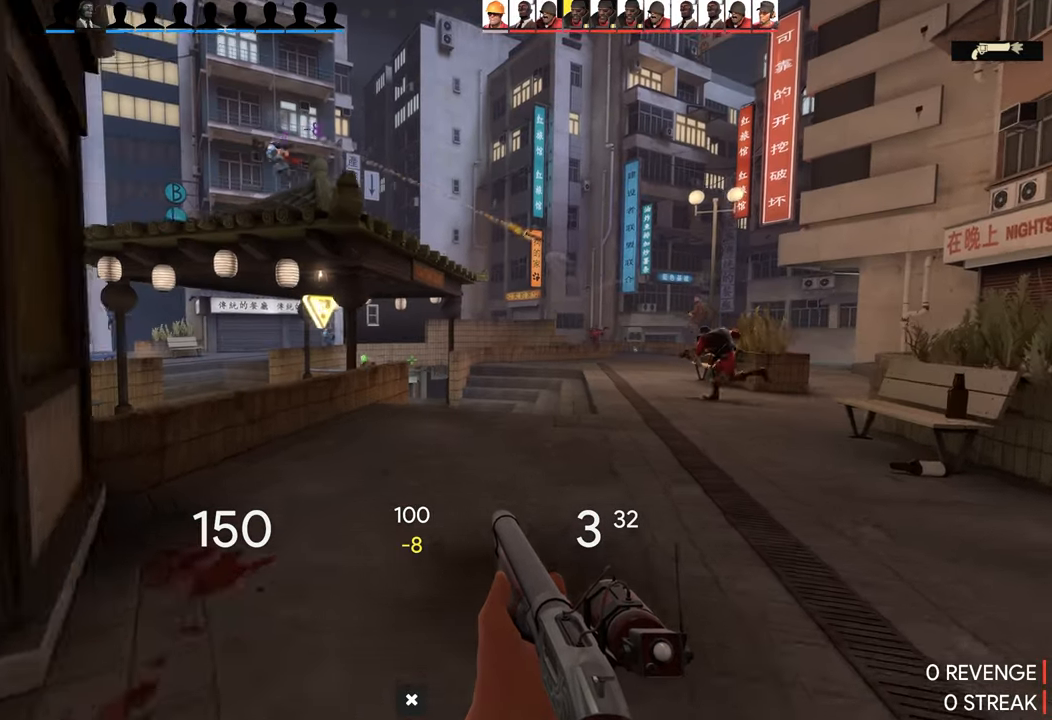
{"buttons": [], "left_stick": "down", "right_stick": "down-right", "events": [[367, "right_stick", "down-right"]]}
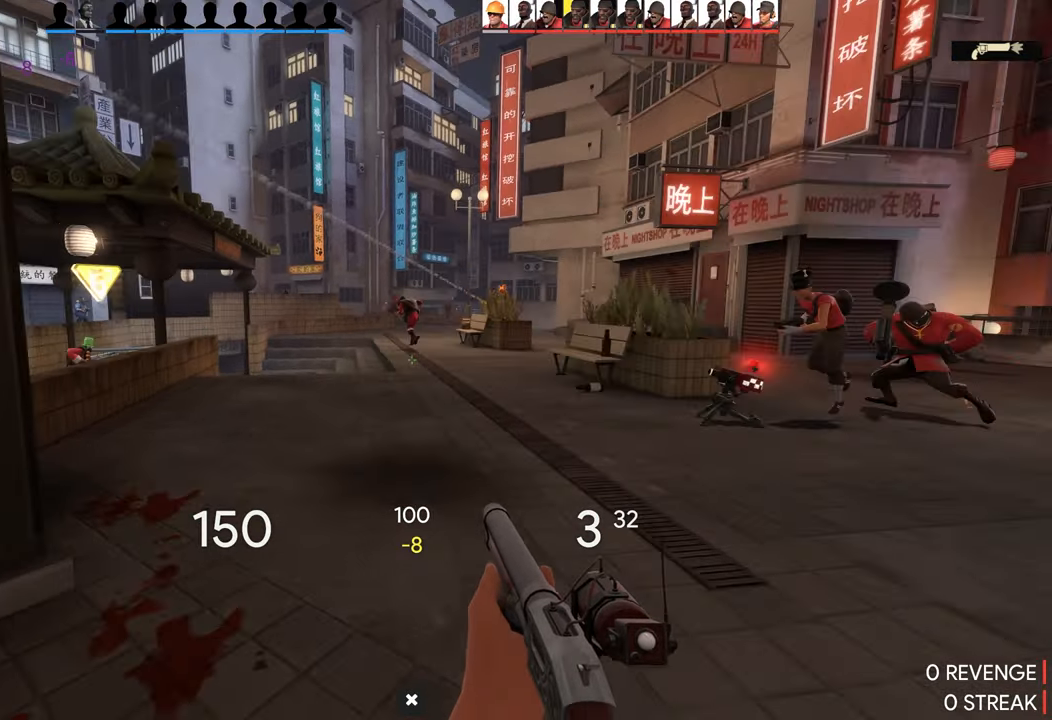
{"buttons": [], "left_stick": "up-right", "right_stick": "center", "events": [[217, "R1", "down"], [217, "left_stick", "up-right"], [350, "right_stick", "center"], [383, "R1", "up"]]}
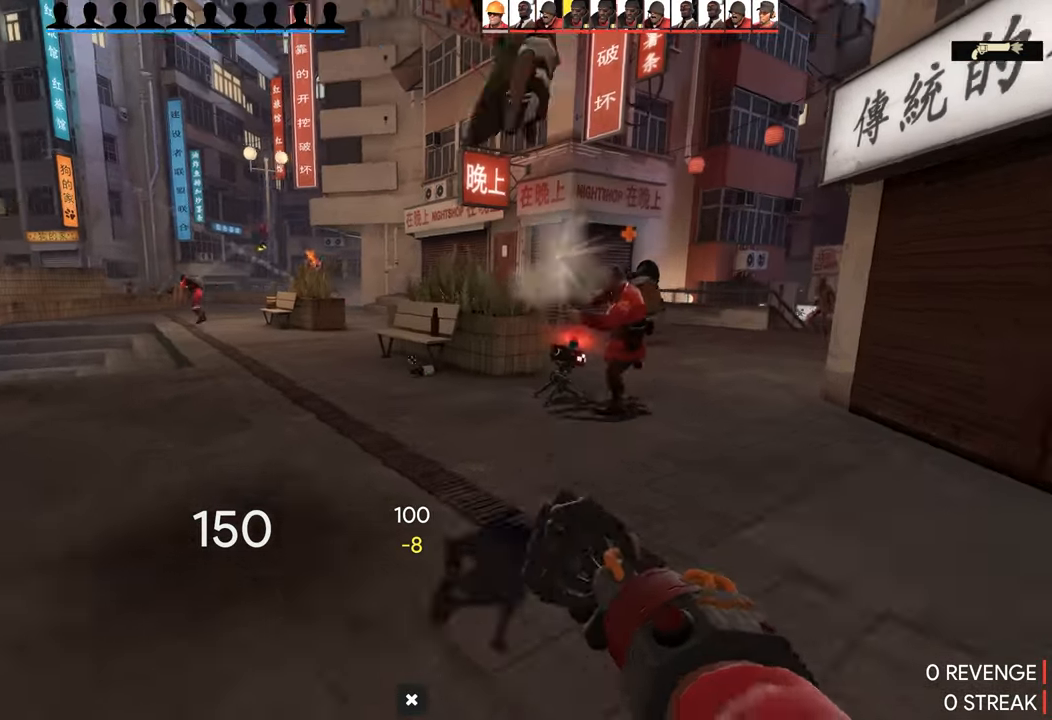
{"buttons": ["L1"], "left_stick": "down", "right_stick": "center", "events": [[33, "left_stick", "down-right"], [83, "left_stick", "down"], [500, "L1", "down"]]}
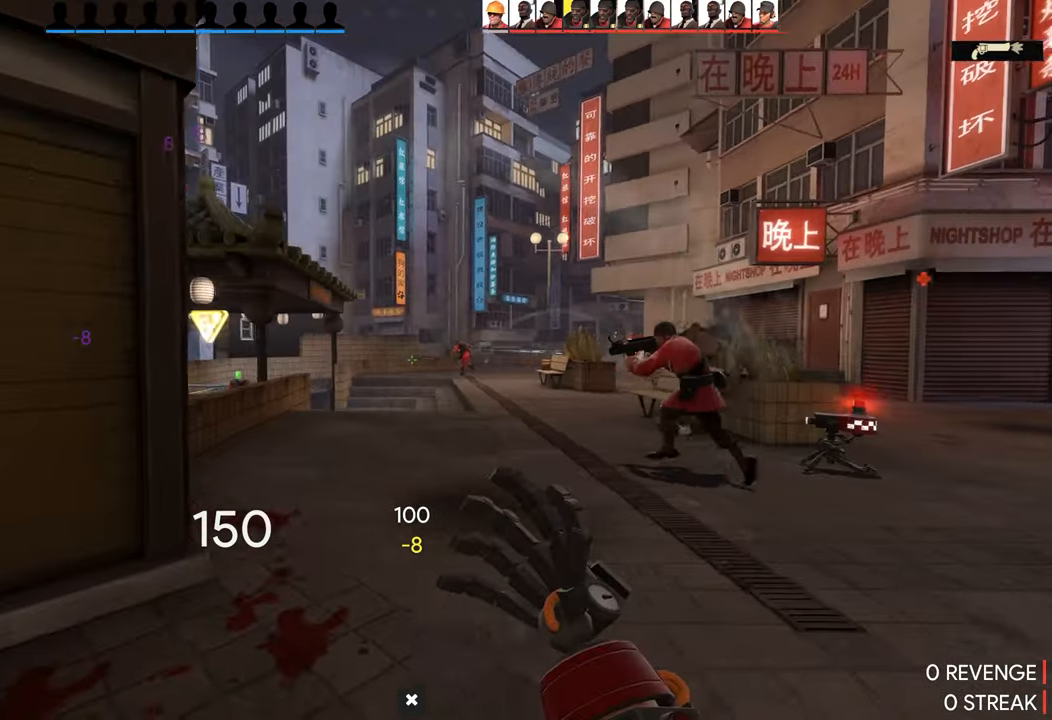
{"buttons": ["R1"], "left_stick": "right", "right_stick": "down-right", "events": [[17, "left_stick", "up-right"], [67, "left_stick", "right"], [117, "L1", "up"], [383, "R1", "down"], [450, "right_stick", "down-right"]]}
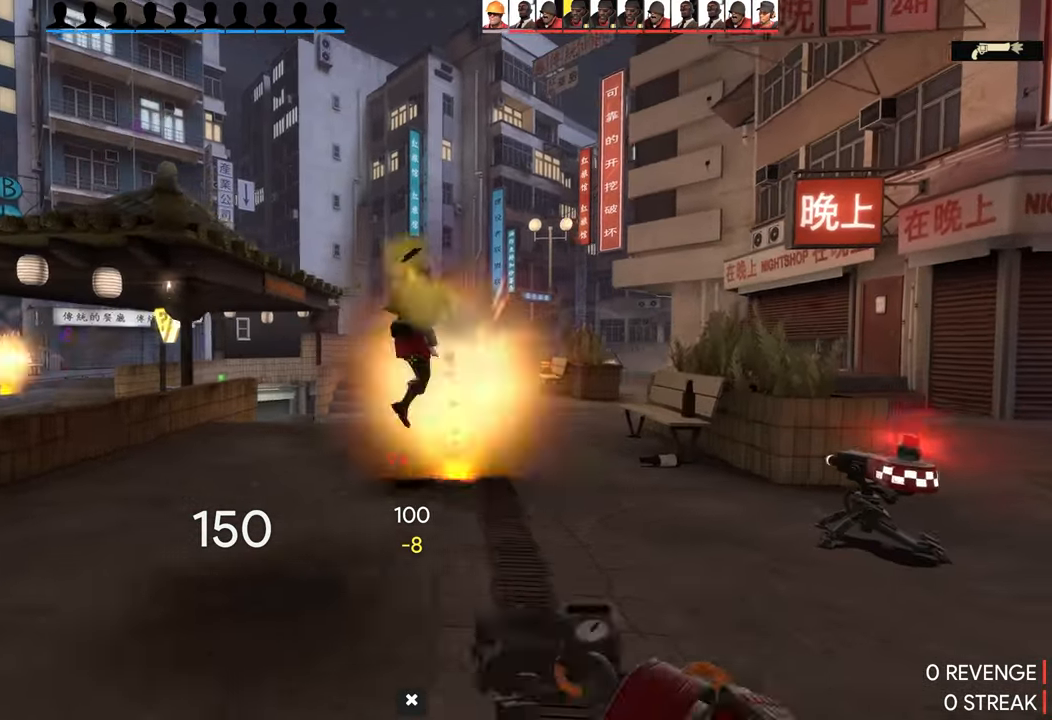
{"buttons": ["R2"], "left_stick": "up-right", "right_stick": "center", "events": [[33, "R1", "up"], [83, "right_stick", "center"], [183, "left_stick", "up-right"], [350, "R2", "down"]]}
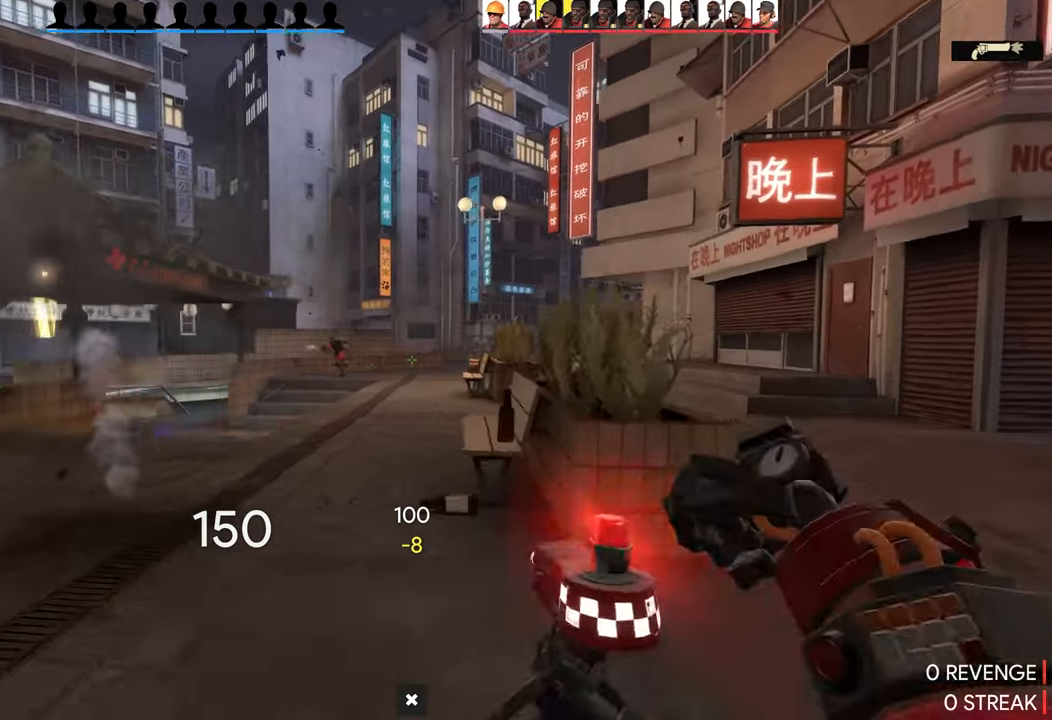
{"buttons": [], "left_stick": "right", "right_stick": "center", "events": [[167, "R2", "up"], [317, "L1", "down"], [367, "left_stick", "right"], [450, "L1", "up"]]}
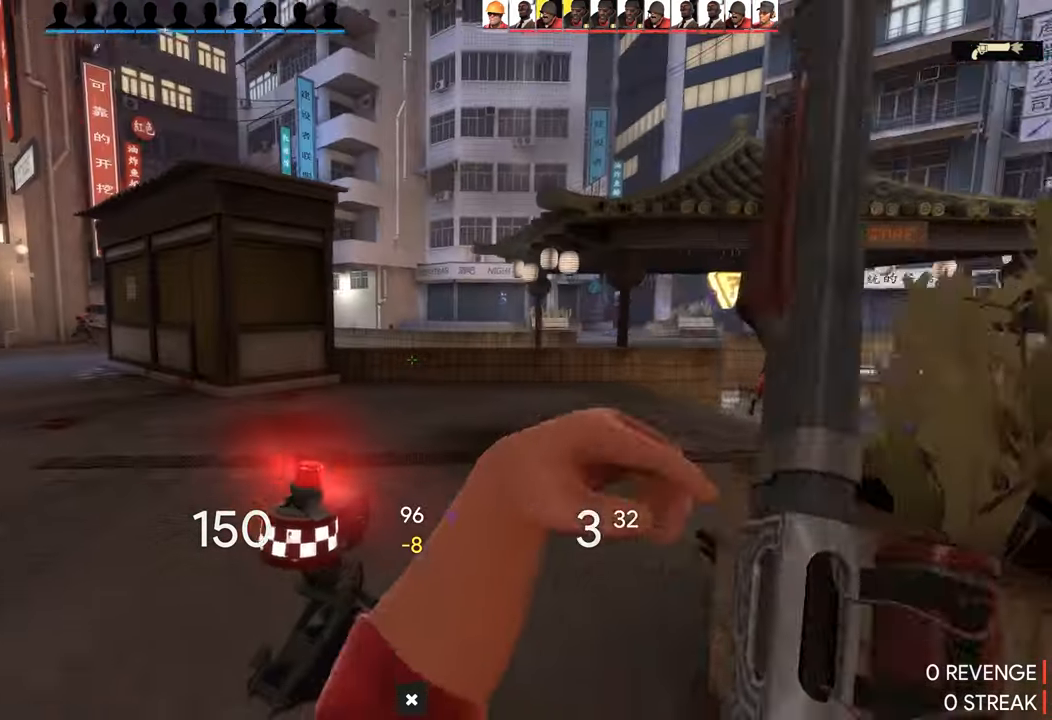
{"buttons": [], "left_stick": "up-right", "right_stick": "center", "events": [[33, "left_stick", "down-right"], [333, "left_stick", "right"], [433, "left_stick", "up-right"]]}
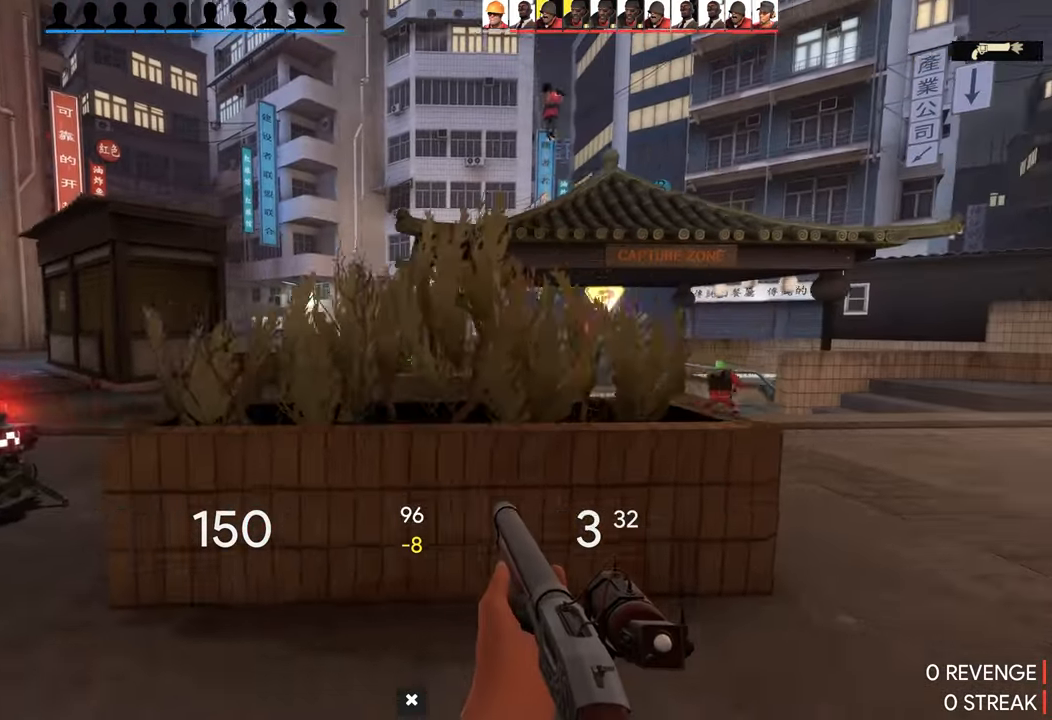
{"buttons": [], "left_stick": "up-right", "right_stick": "center", "events": []}
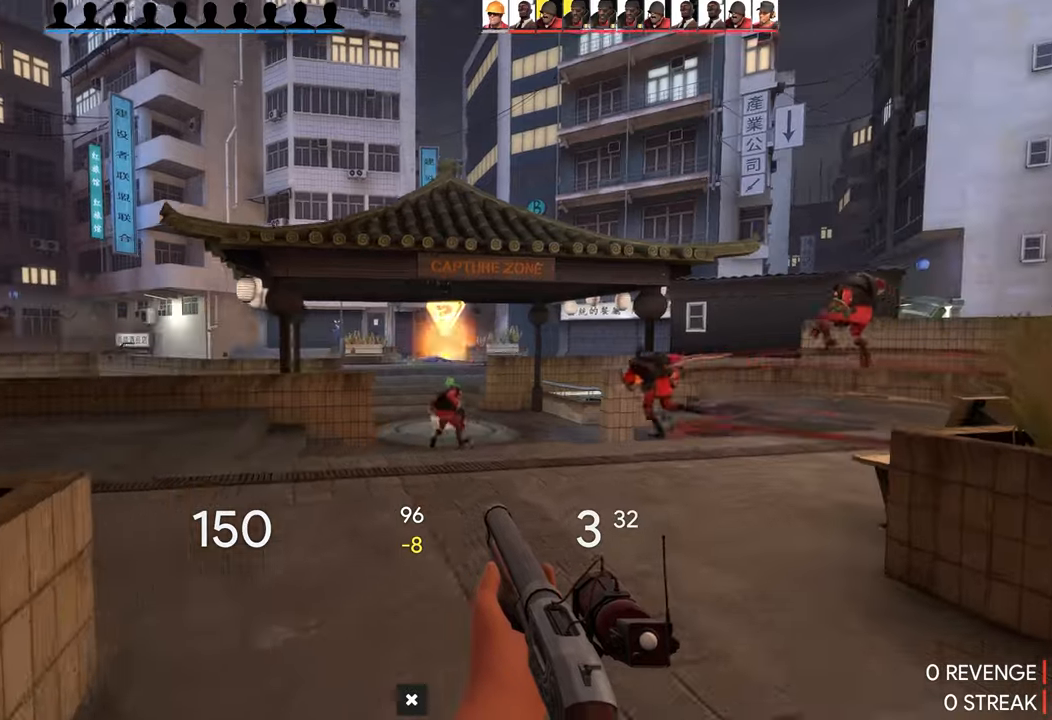
{"buttons": [], "left_stick": "left", "right_stick": "down-right", "events": [[84, "right_stick", "right"], [200, "right_stick", "center"], [217, "left_stick", "left"], [467, "right_stick", "down-right"]]}
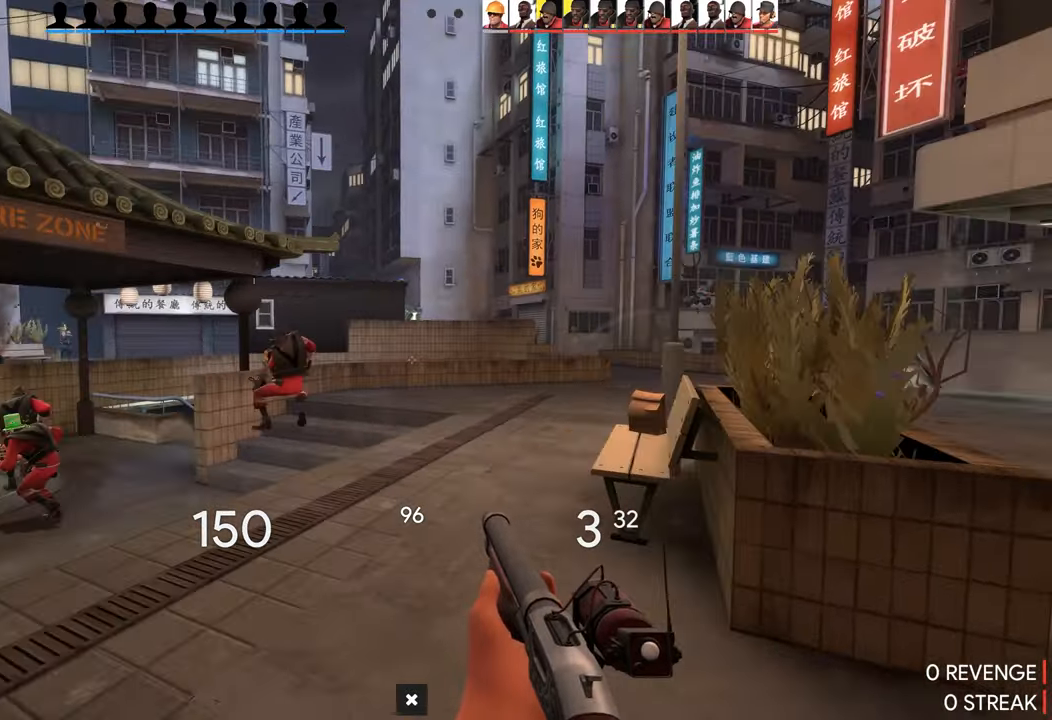
{"buttons": [], "left_stick": "up-right", "right_stick": "center", "events": [[34, "right_stick", "center"], [284, "left_stick", "up-right"]]}
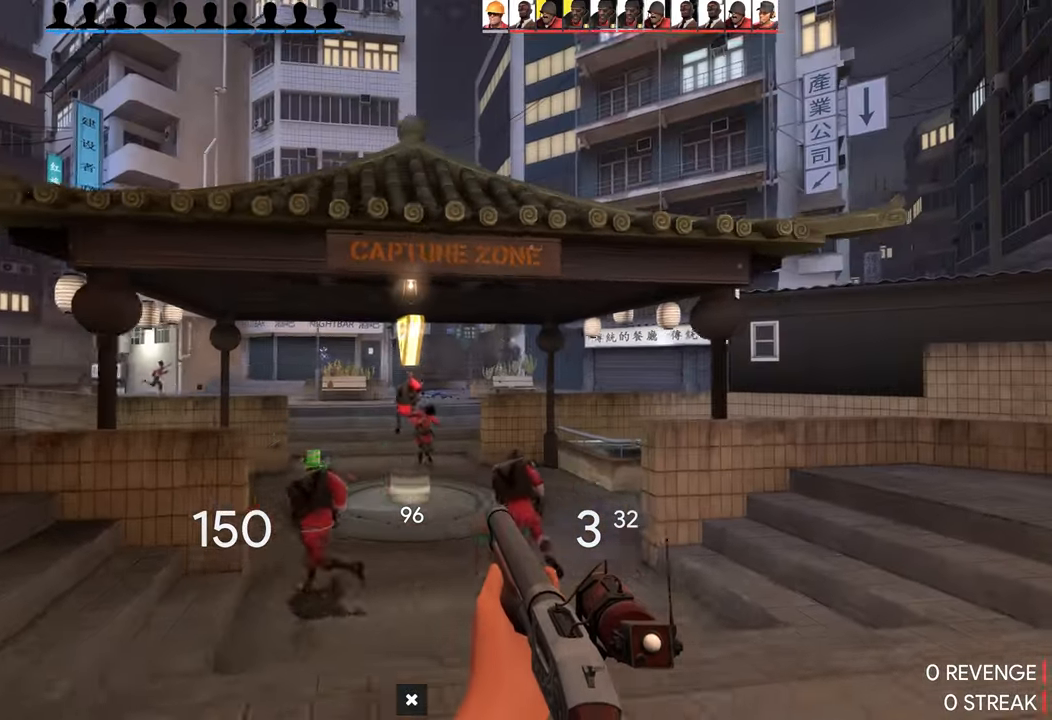
{"buttons": [], "left_stick": "up", "right_stick": "center", "events": [[250, "left_stick", "up"]]}
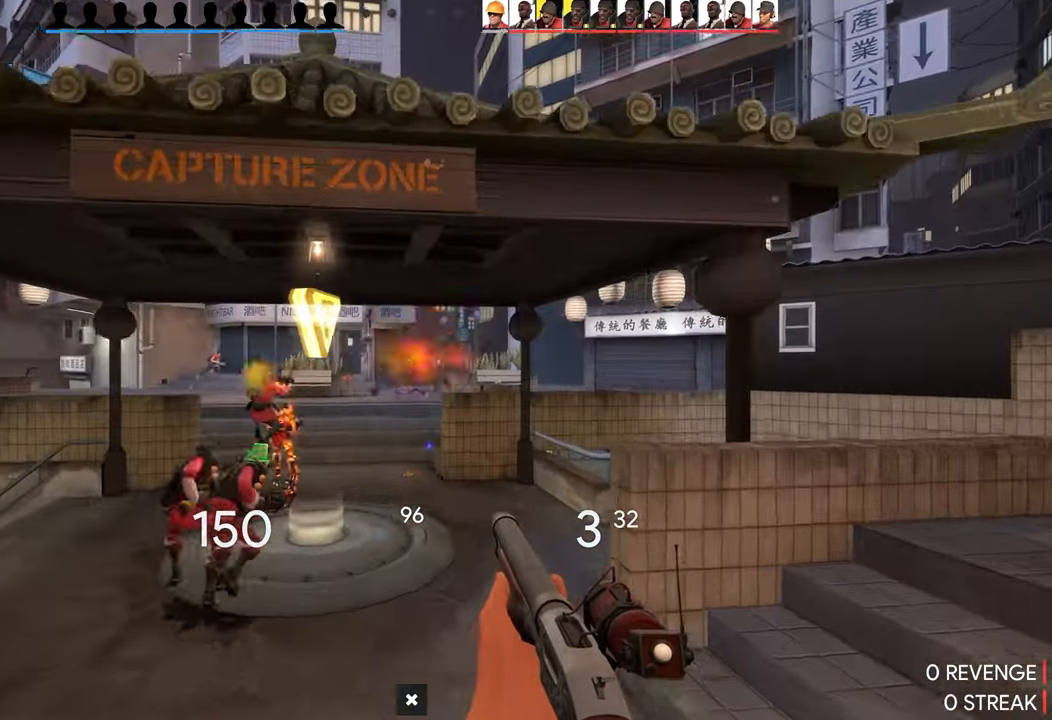
{"buttons": [], "left_stick": "up-right", "right_stick": "center", "events": [[117, "R2", "down"], [217, "left_stick", "up-left"], [300, "R2", "up"], [450, "left_stick", "up-right"]]}
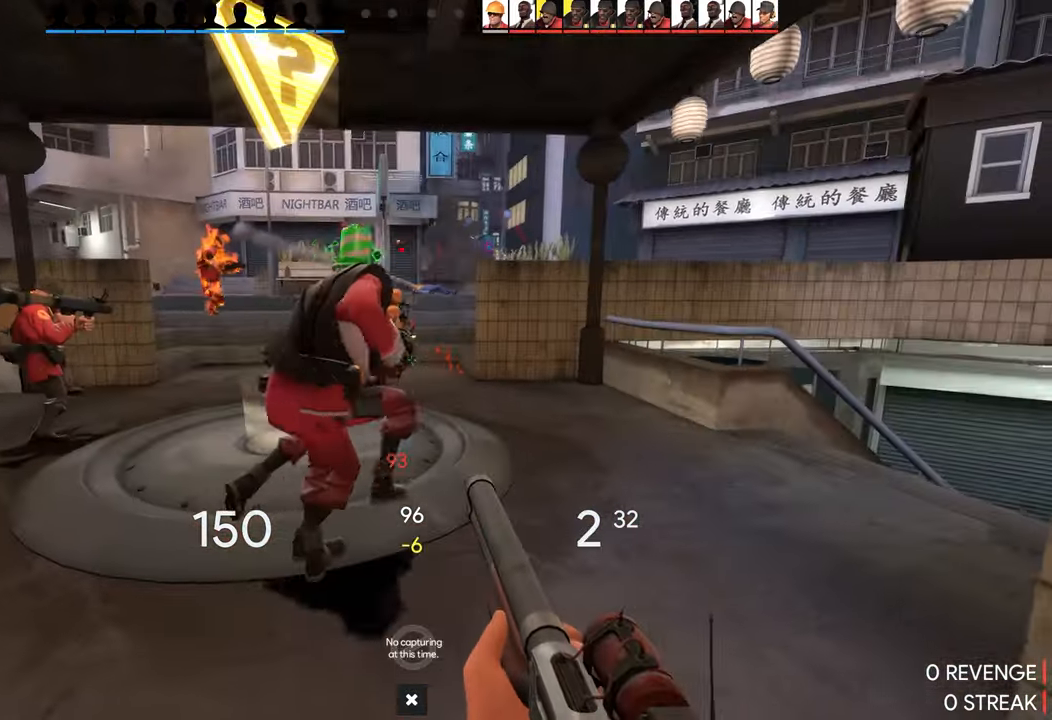
{"buttons": [], "left_stick": "up-left", "right_stick": "center", "events": [[134, "left_stick", "up-left"], [267, "left_stick", "left"], [434, "left_stick", "up-left"]]}
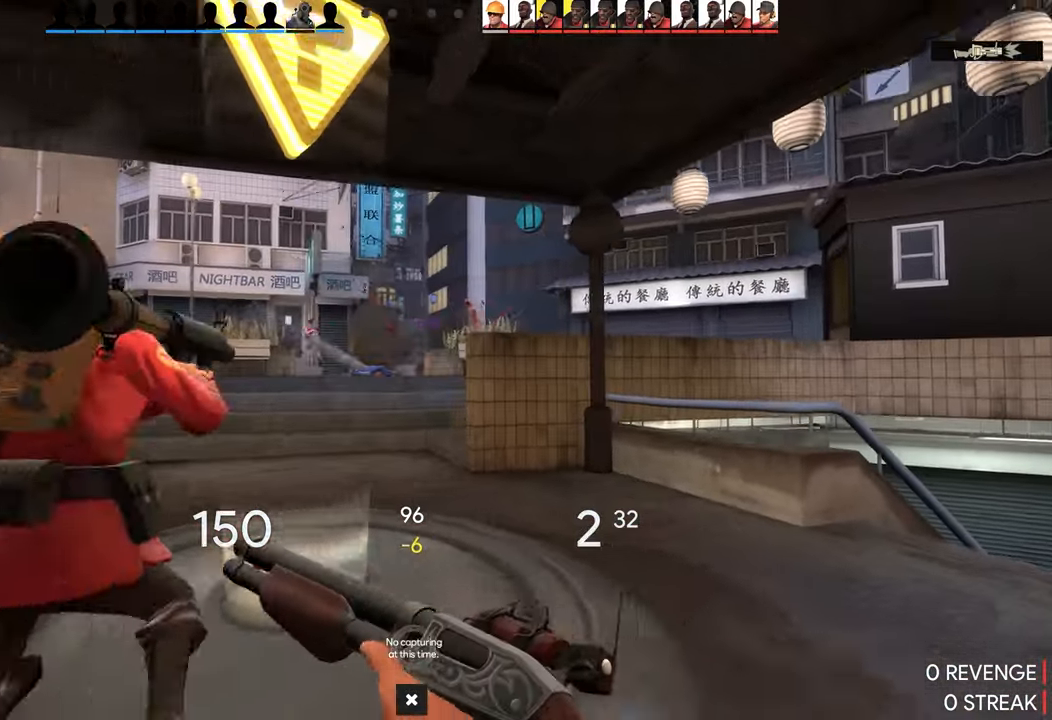
{"buttons": [], "left_stick": "up-left", "right_stick": "center", "events": []}
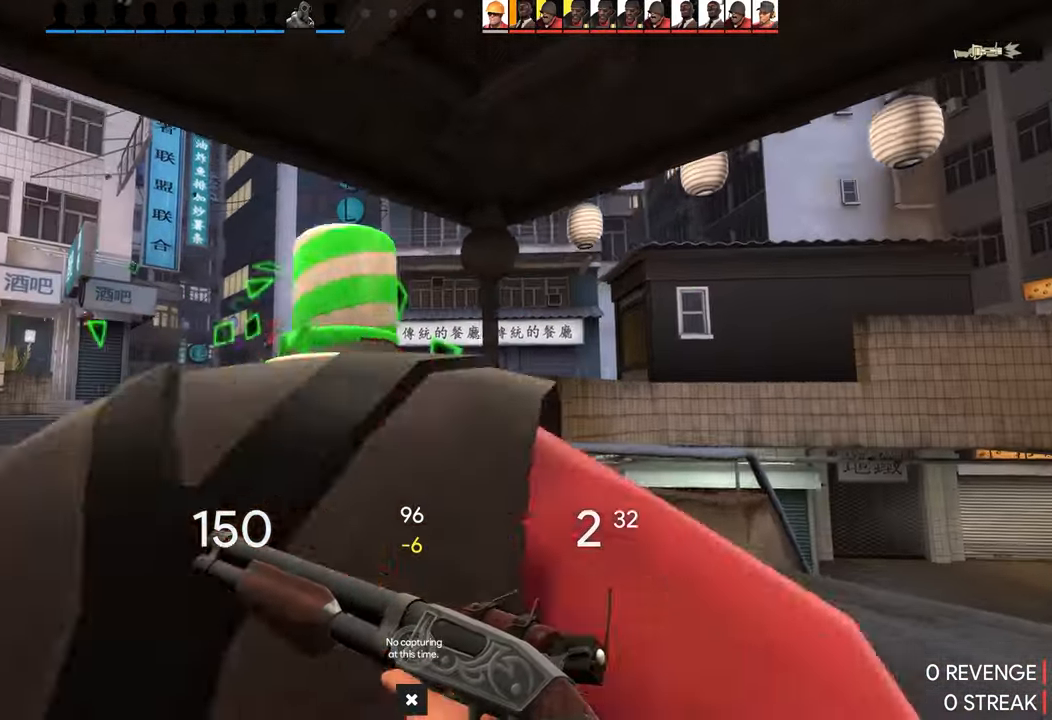
{"buttons": [], "left_stick": "up-left", "right_stick": "center", "events": []}
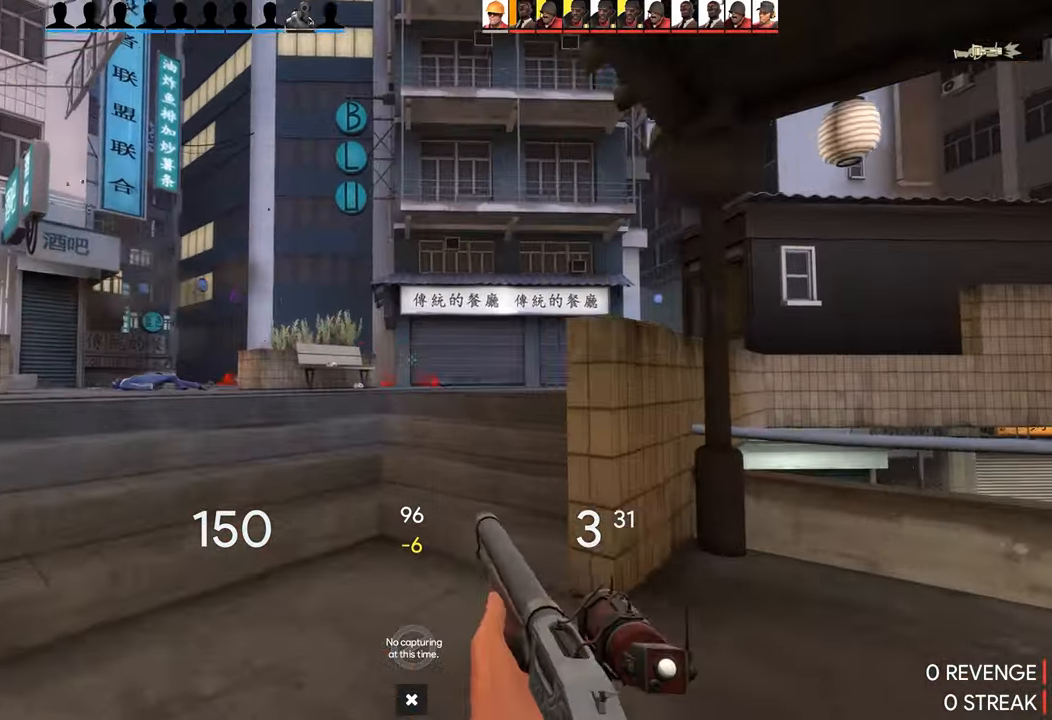
{"buttons": [], "left_stick": "right", "right_stick": "down-right", "events": [[417, "left_stick", "center"], [467, "left_stick", "right"], [467, "right_stick", "down-right"]]}
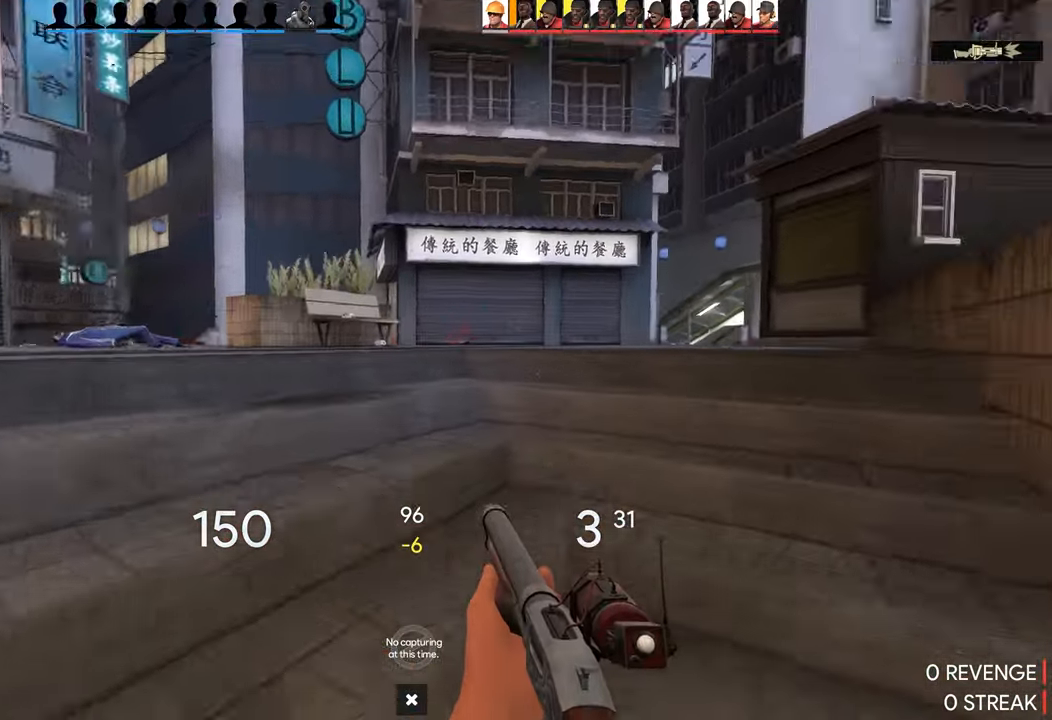
{"buttons": [], "left_stick": "up-left", "right_stick": "center", "events": [[50, "right_stick", "right"], [467, "left_stick", "up-left"], [500, "right_stick", "center"]]}
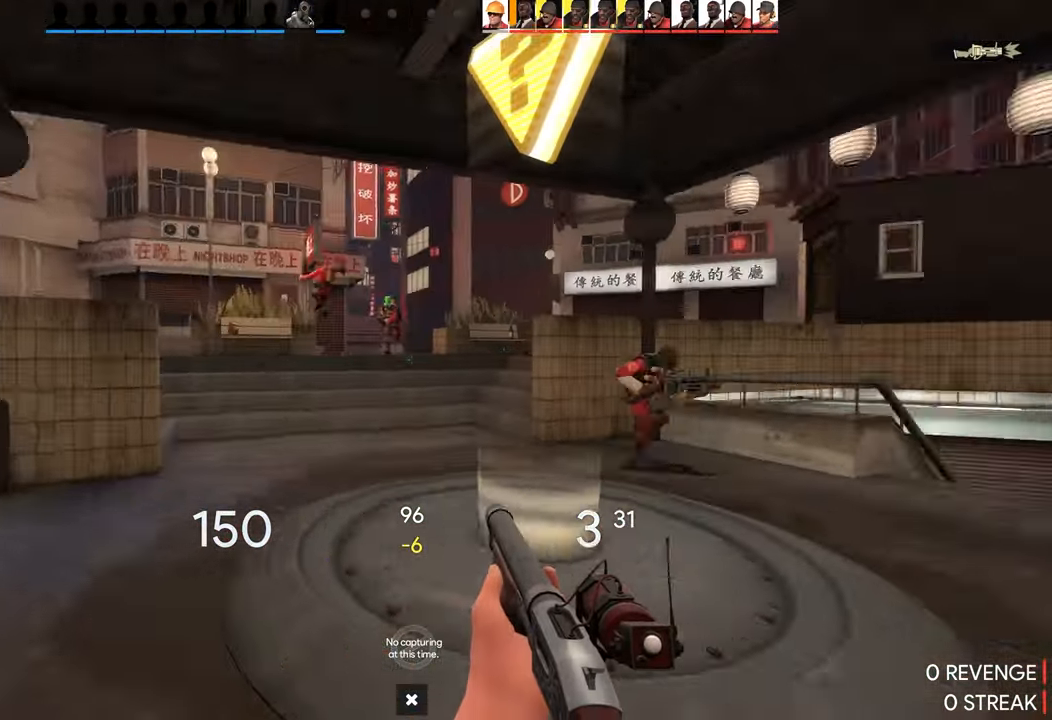
{"buttons": [], "left_stick": "up-left", "right_stick": "center", "events": [[17, "right_stick", "right"], [50, "left_stick", "up"], [50, "right_stick", "center"], [200, "left_stick", "up-left"]]}
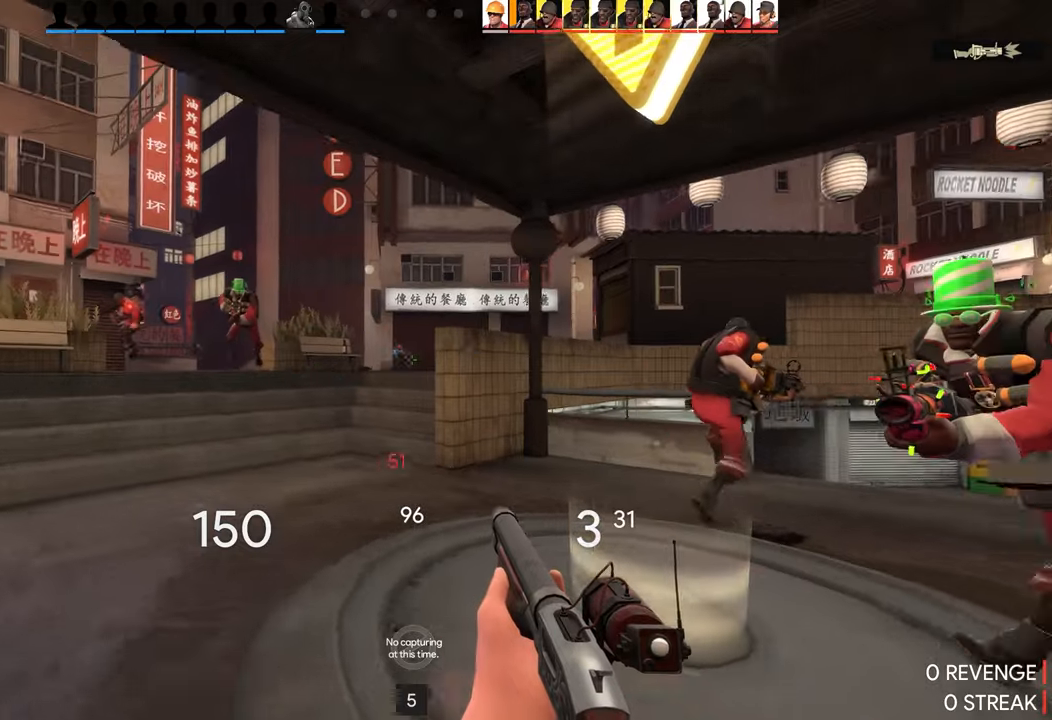
{"buttons": [], "left_stick": "up-left", "right_stick": "center", "events": []}
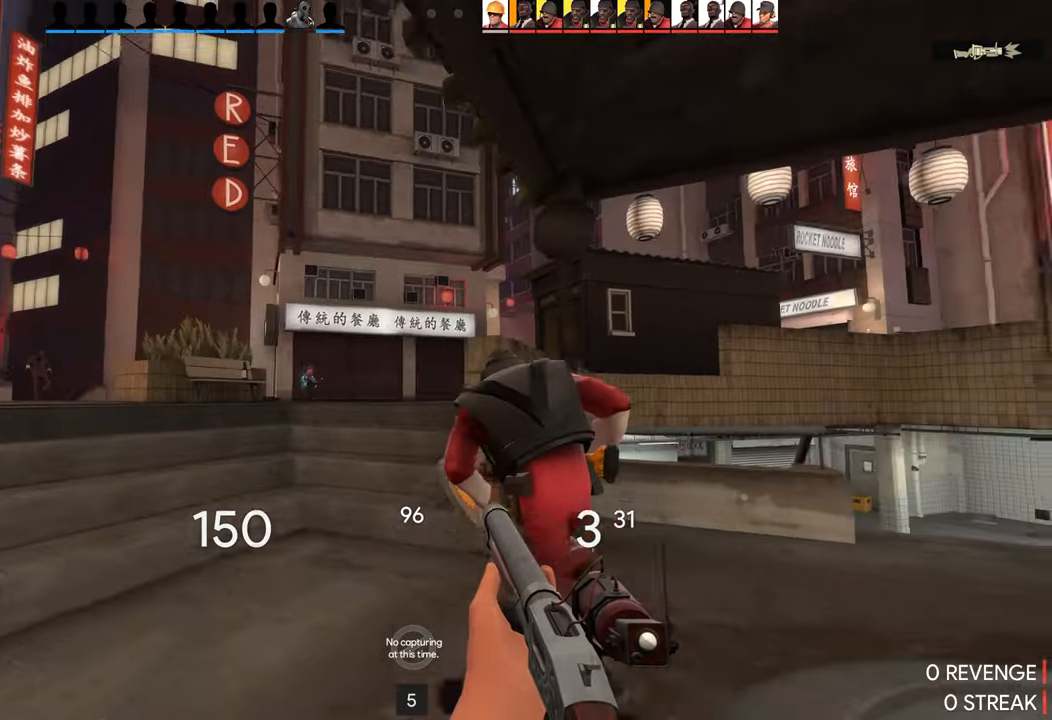
{"buttons": [], "left_stick": "up", "right_stick": "center", "events": [[333, "right_stick", "down-right"], [433, "left_stick", "up"], [466, "right_stick", "center"]]}
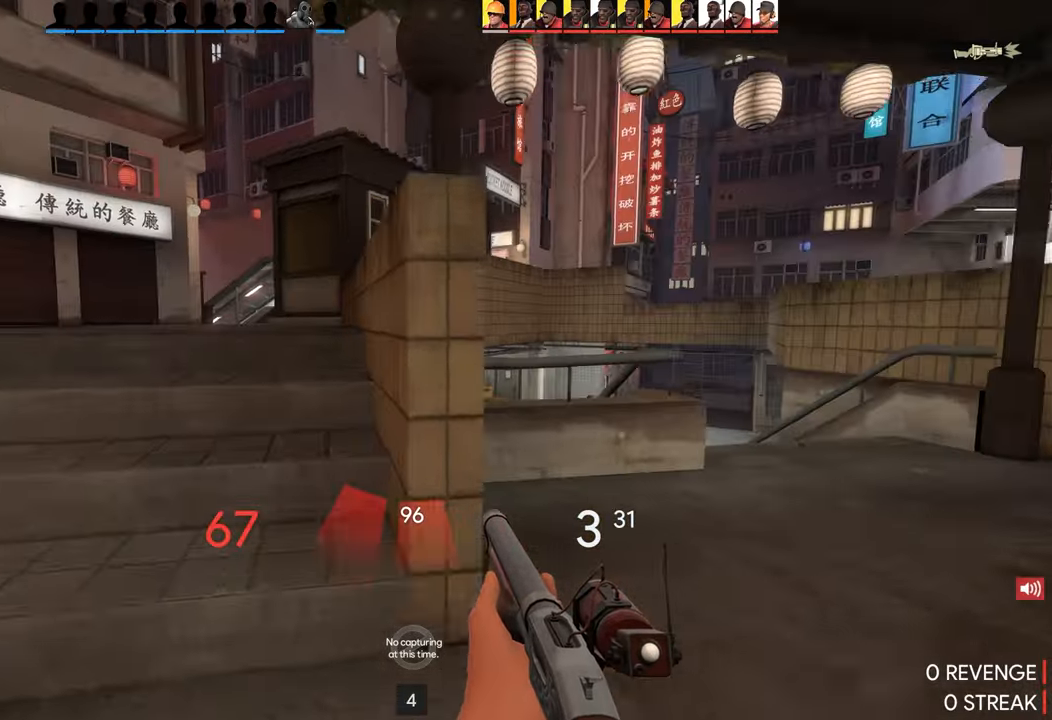
{"buttons": ["CIRCLE"], "left_stick": "up", "right_stick": "center", "events": [[33, "left_stick", "up-left"], [250, "left_stick", "up"], [400, "CIRCLE", "down"]]}
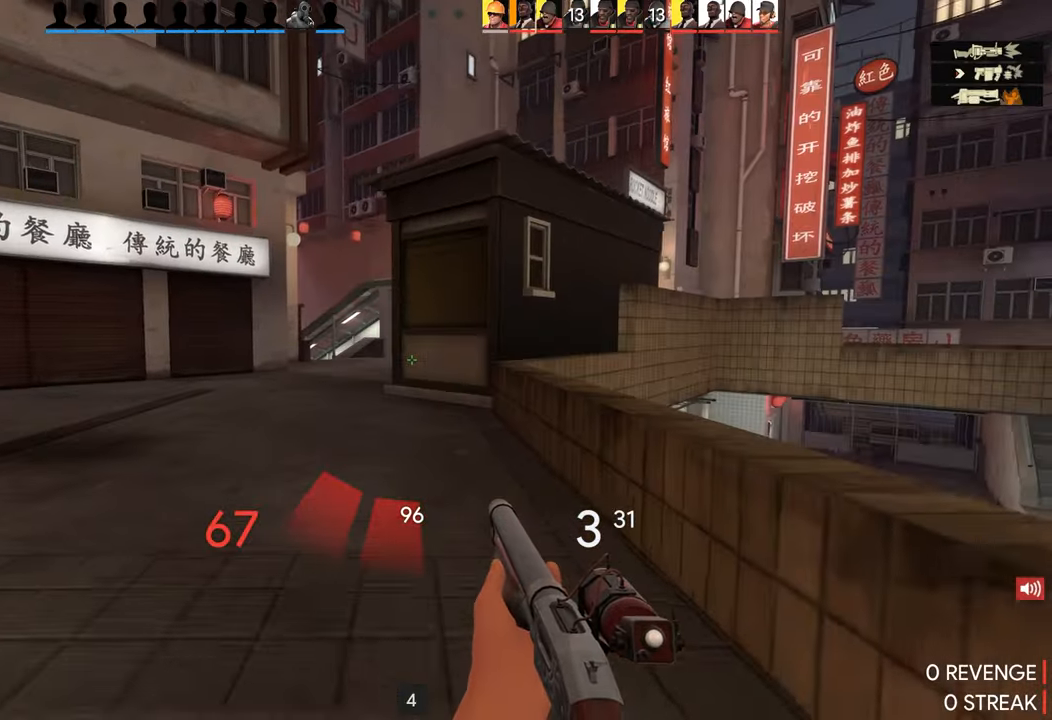
{"buttons": [], "left_stick": "down-right", "right_stick": "left", "events": [[133, "CIRCLE", "up"], [300, "left_stick", "right"], [300, "right_stick", "left"], [366, "left_stick", "down-right"]]}
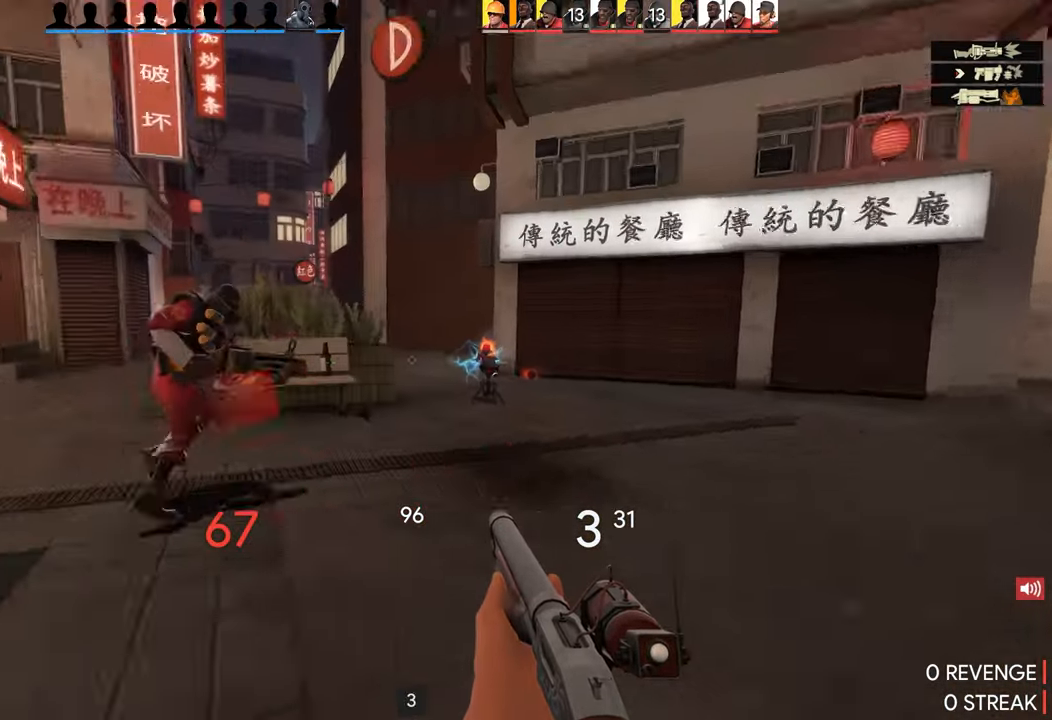
{"buttons": [], "left_stick": "down-right", "right_stick": "center", "events": [[216, "right_stick", "center"], [283, "right_stick", "down"], [333, "right_stick", "center"]]}